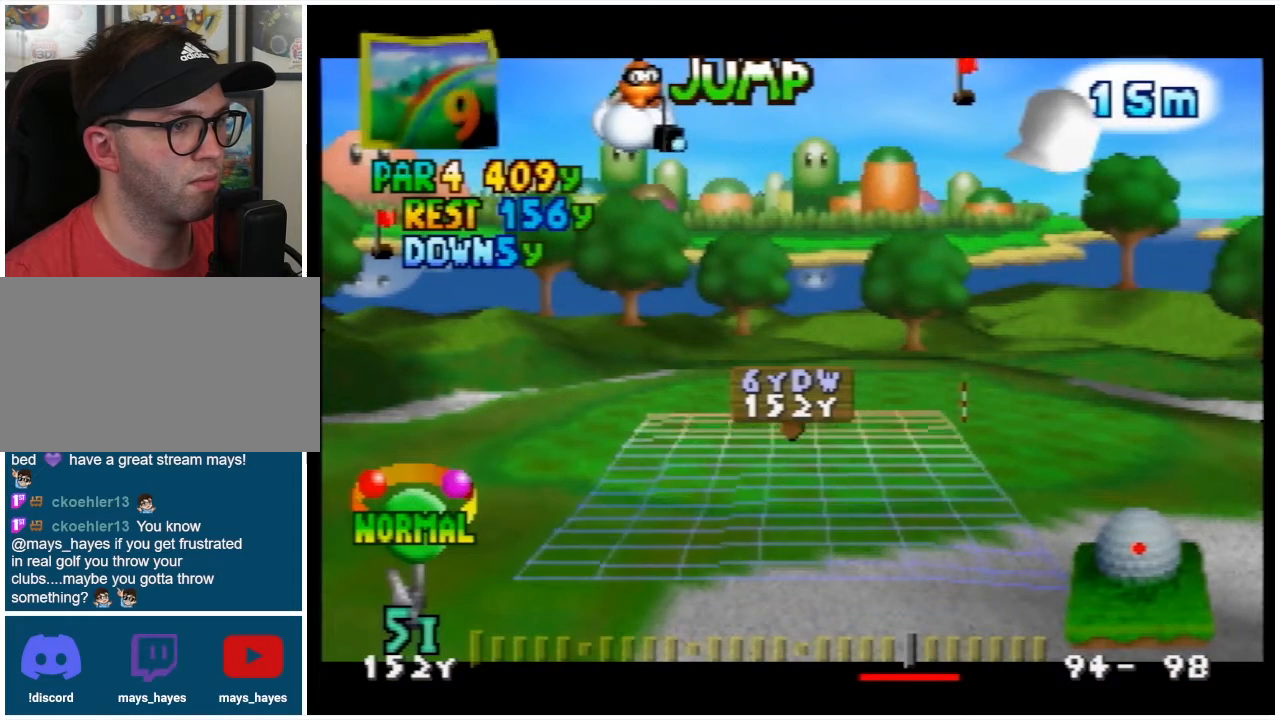
Gameplay with a controller (Nintendo layout); each line is a JSON object with the inputs held at the frame after it. "events" lists button and stick changes between this image and that frame as [ms after this image, input, new state], when the widget could be followed in between. Not read: L3 R3.
{"buttons": [], "left_stick": "center", "events": [[233, "R1", "down"], [367, "R1", "up"]]}
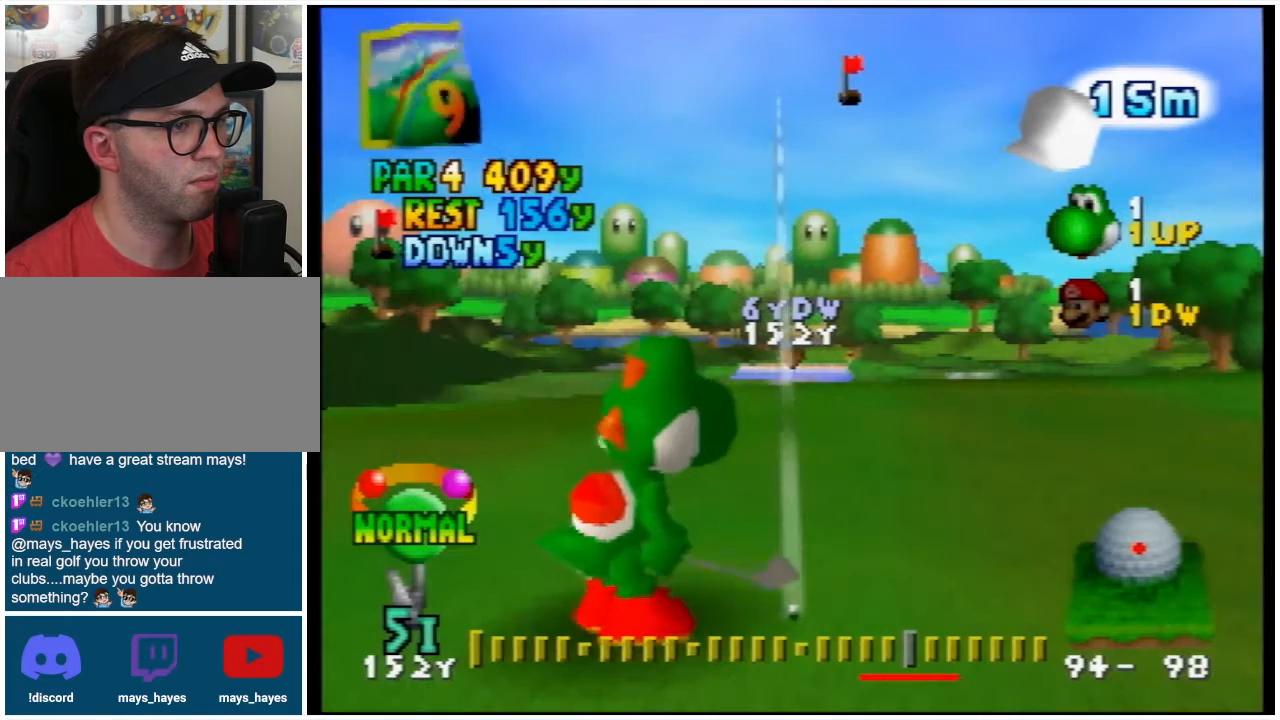
{"buttons": [], "left_stick": "center", "events": []}
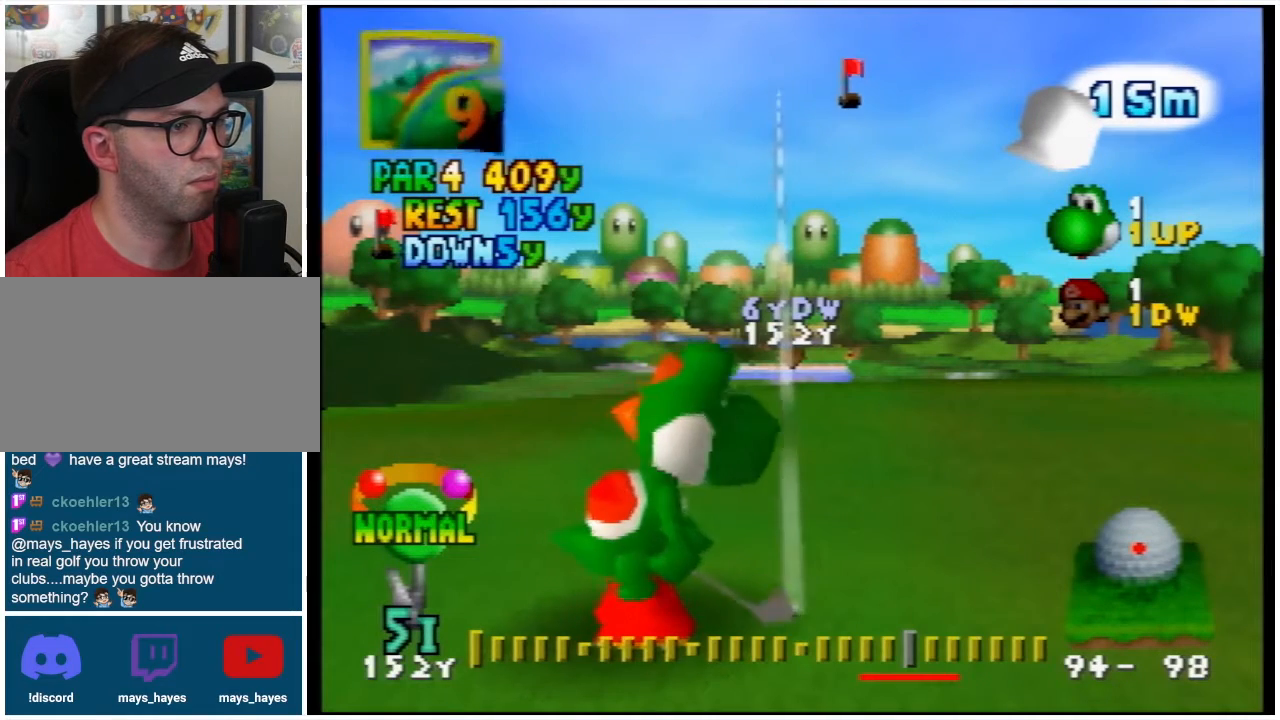
{"buttons": [], "left_stick": "center", "events": []}
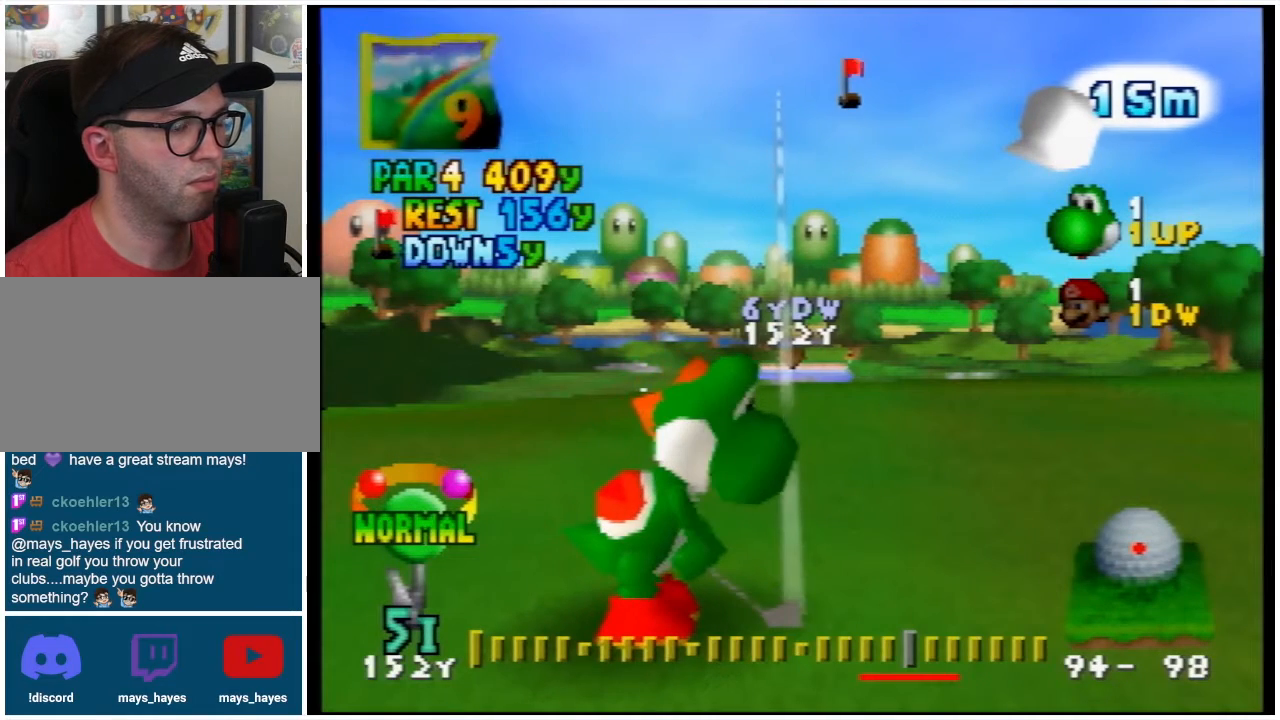
{"buttons": ["L1"], "left_stick": "center", "events": [[433, "L1", "down"]]}
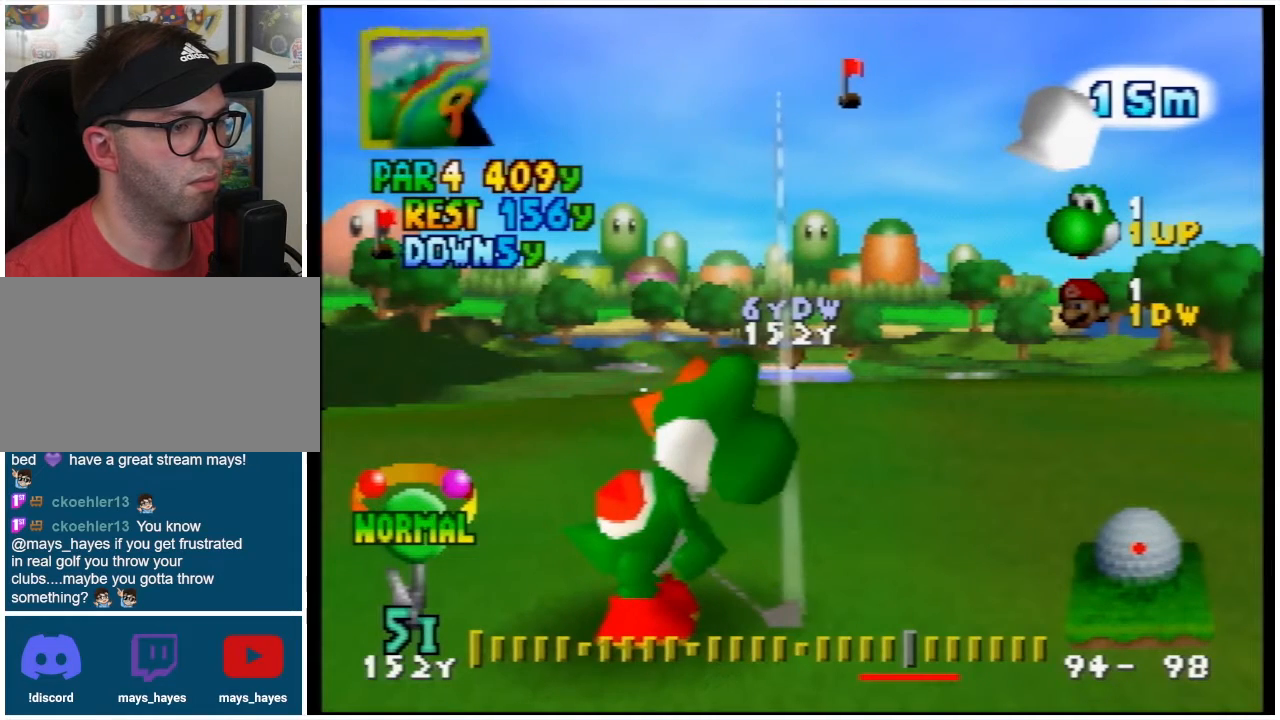
{"buttons": [], "left_stick": "center", "events": [[300, "L1", "up"]]}
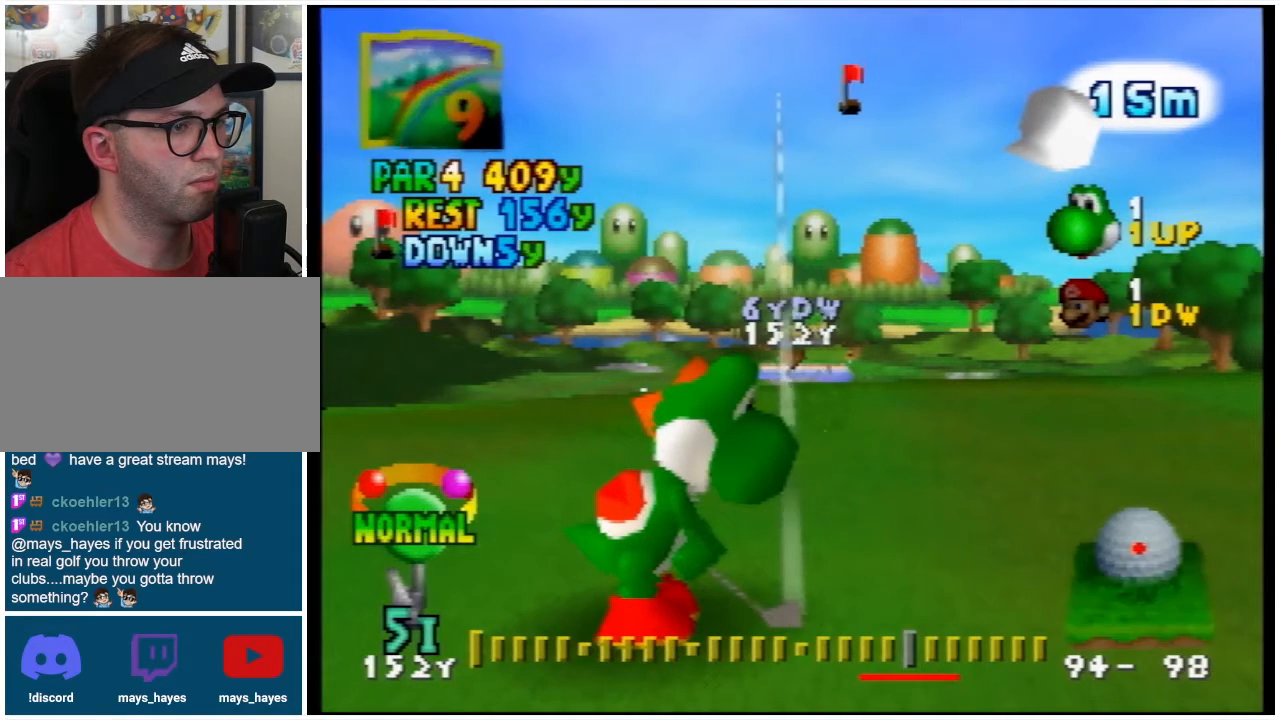
{"buttons": [], "left_stick": "center", "events": [[133, "DPAD_LEFT", "down"], [300, "DPAD_LEFT", "up"]]}
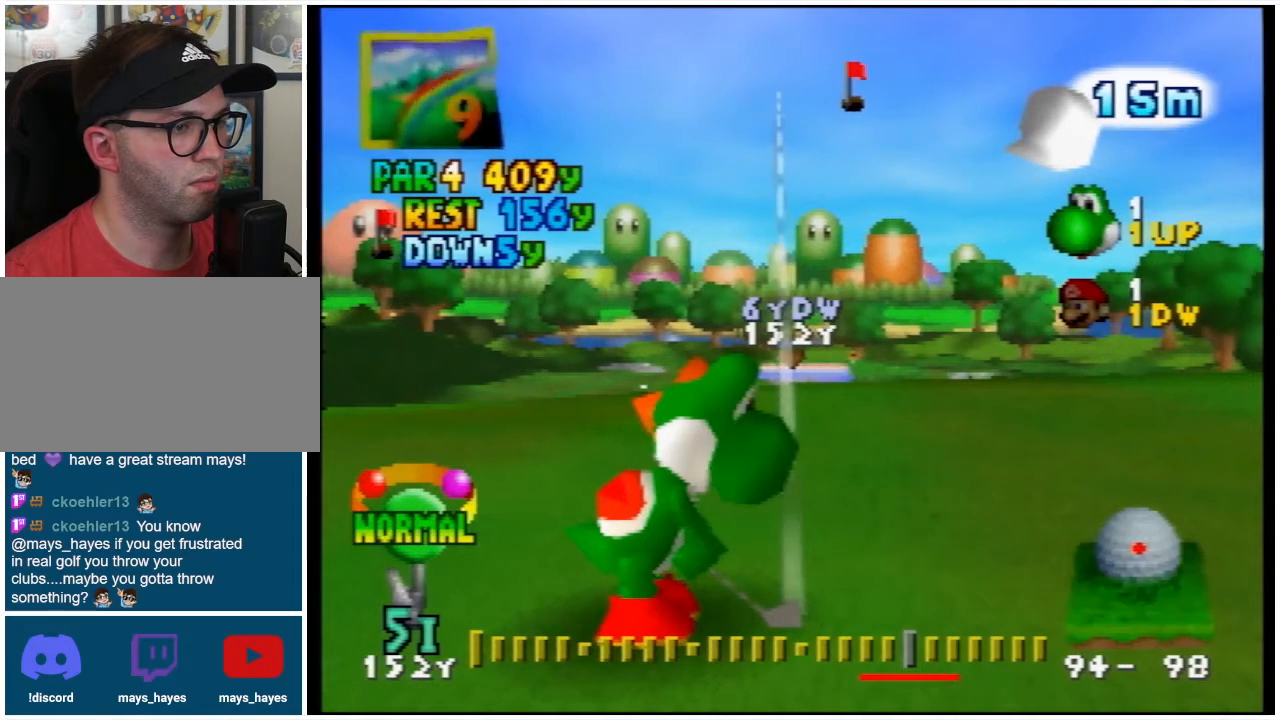
{"buttons": ["L1"], "left_stick": "down", "events": [[33, "L1", "down"], [333, "left_stick", "down"]]}
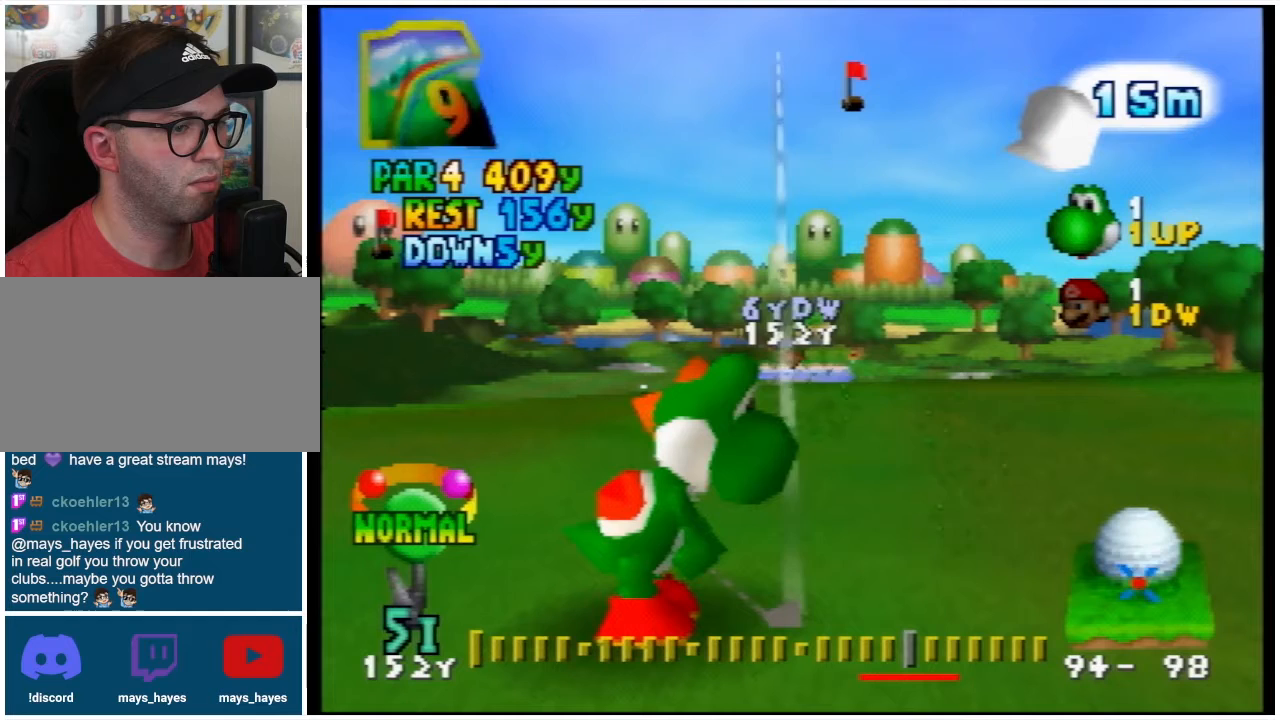
{"buttons": ["L1"], "left_stick": "down", "events": []}
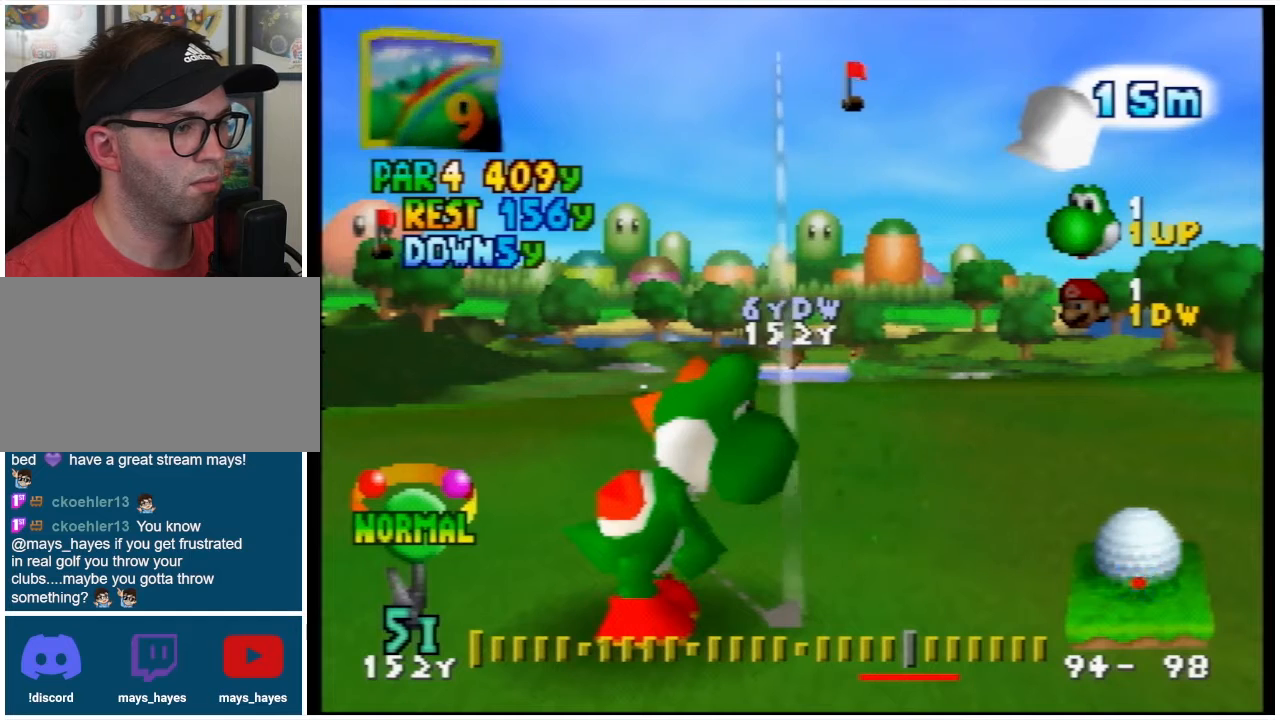
{"buttons": ["L1"], "left_stick": "down", "events": []}
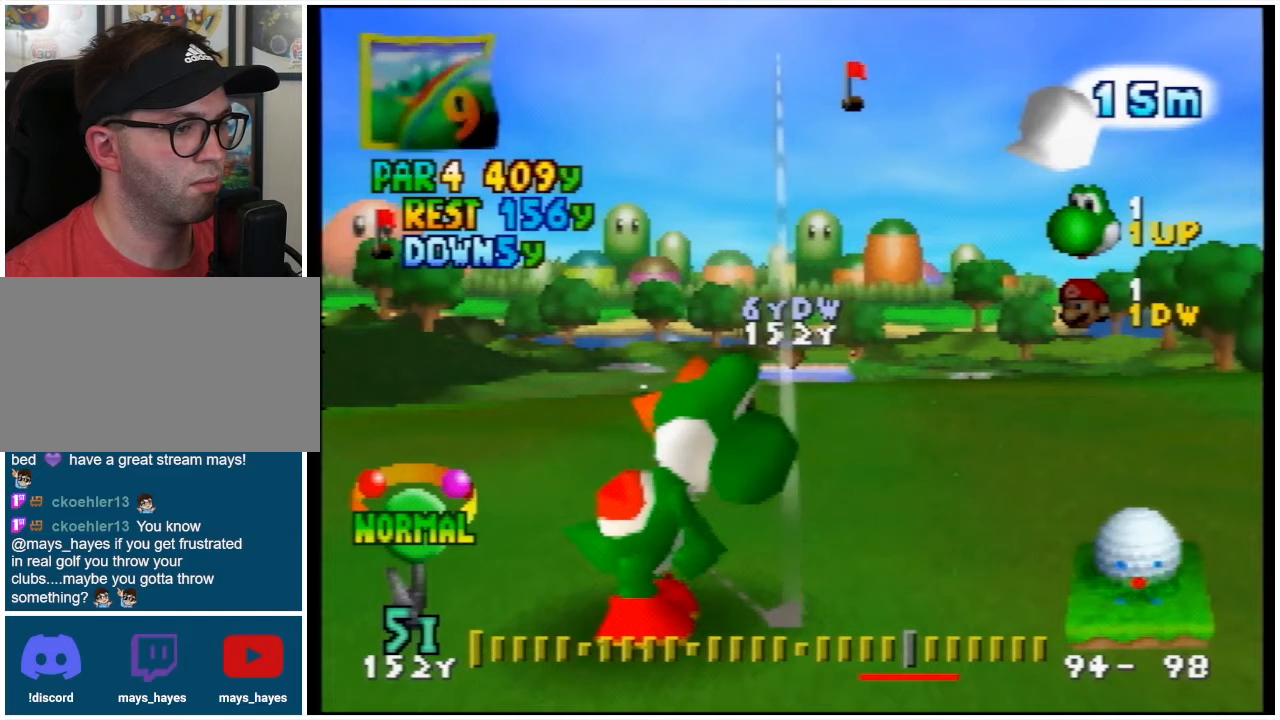
{"buttons": ["A", "L1"], "left_stick": "down", "events": [[400, "A", "down"]]}
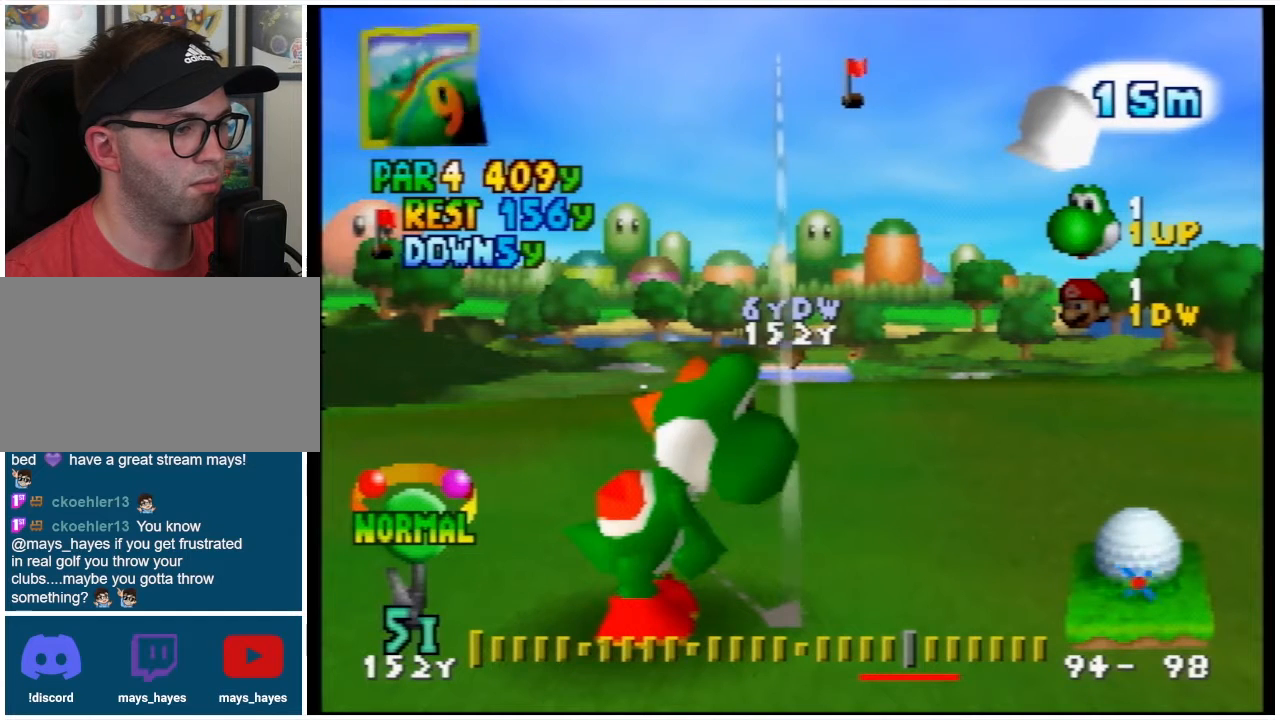
{"buttons": ["L1"], "left_stick": "down", "events": [[33, "A", "up"]]}
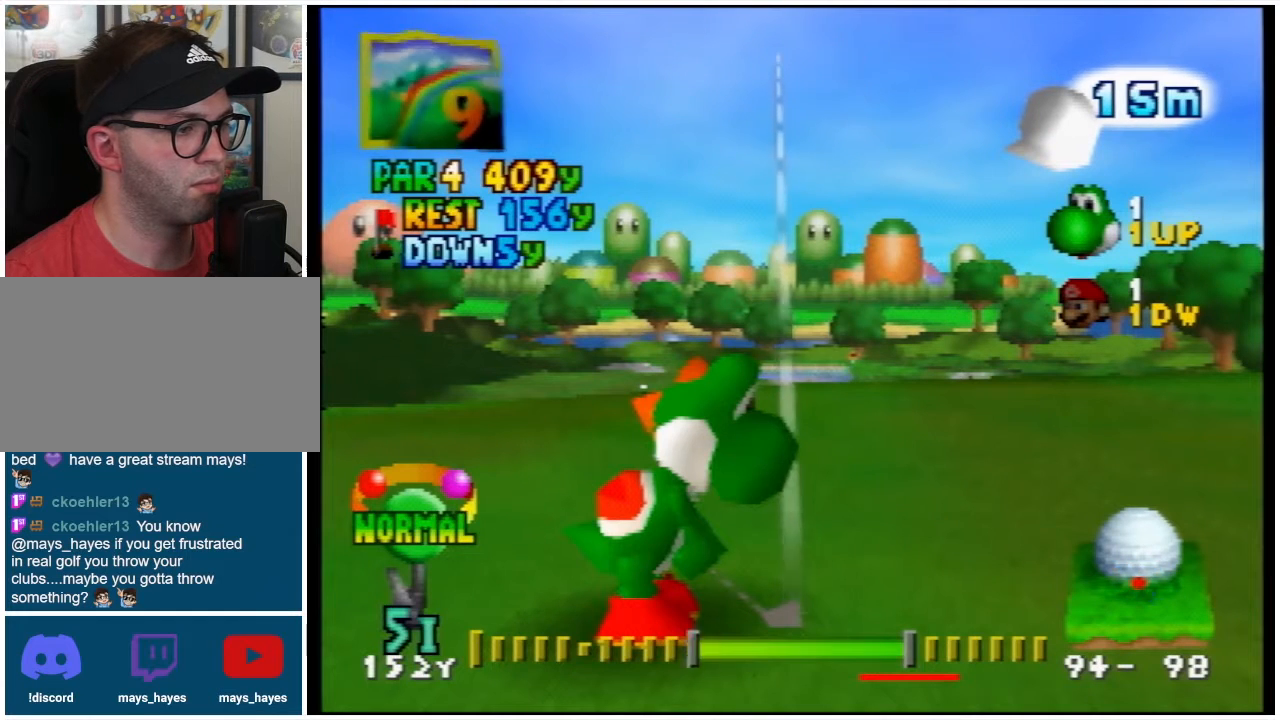
{"buttons": ["A", "L1"], "left_stick": "down", "events": [[433, "A", "down"]]}
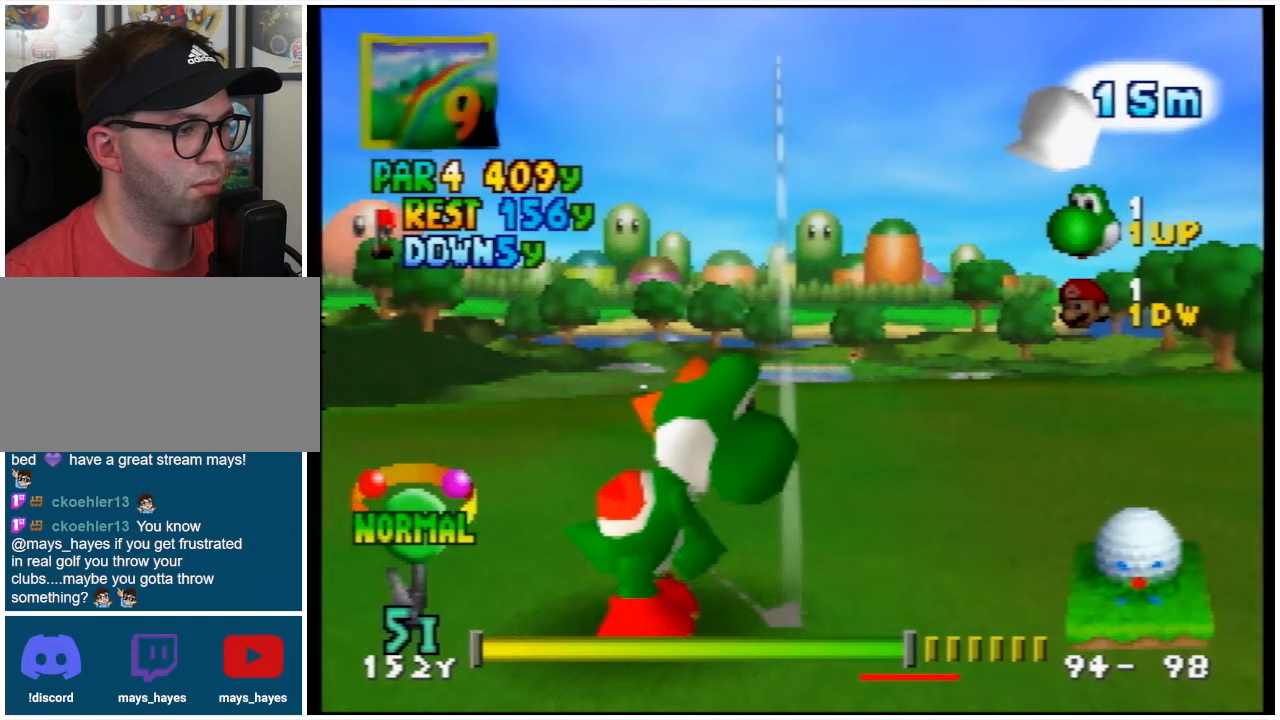
{"buttons": ["L1"], "left_stick": "down", "events": [[33, "A", "up"]]}
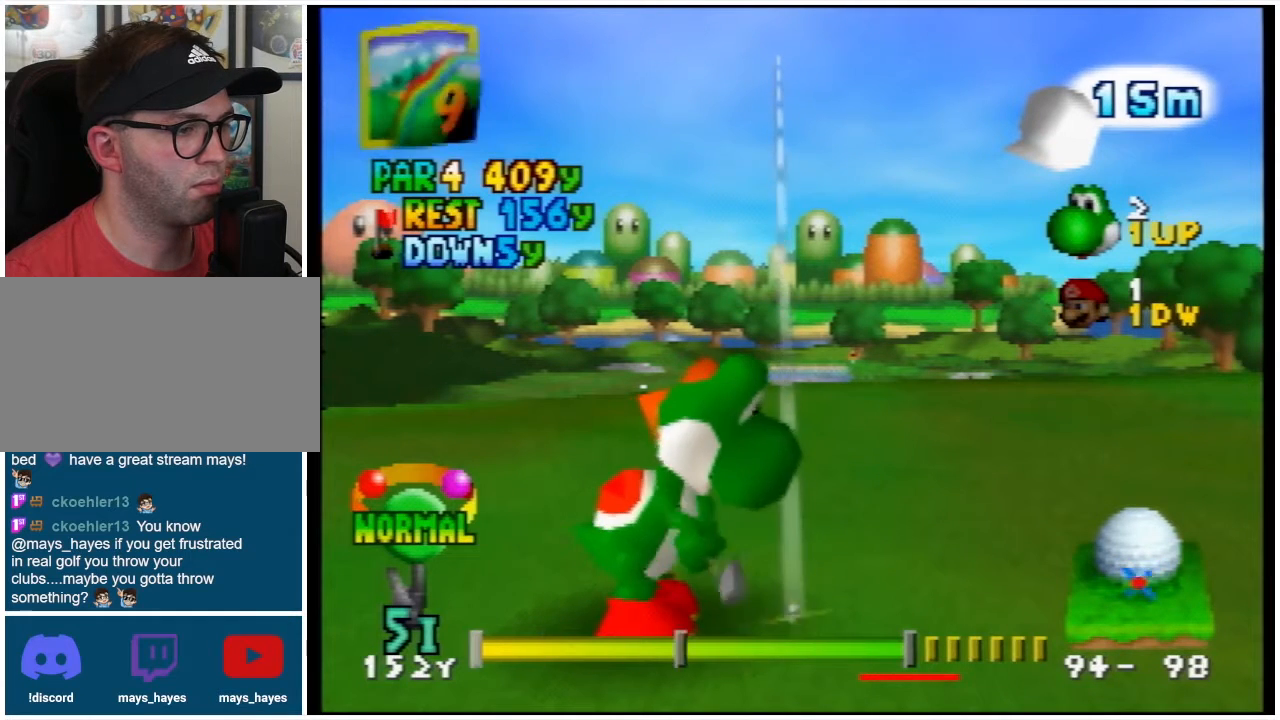
{"buttons": ["L1"], "left_stick": "down", "events": [[467, "A", "down"], [500, "A", "up"]]}
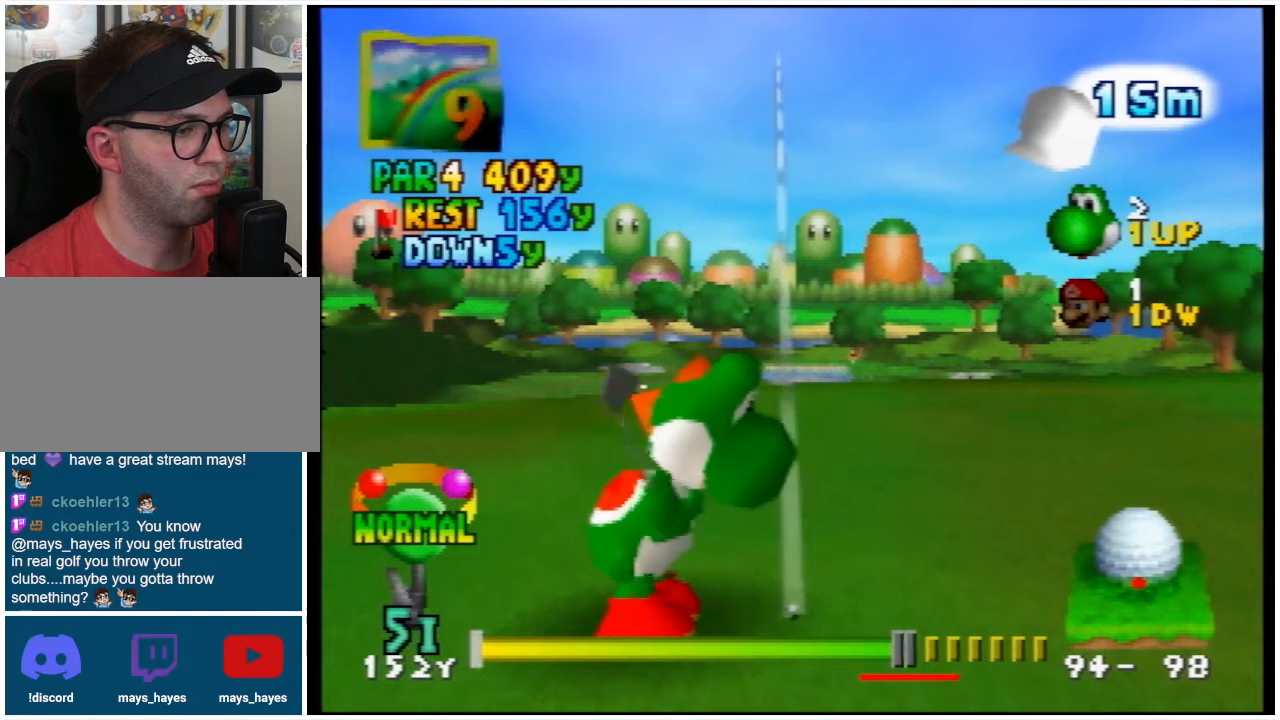
{"buttons": ["L1"], "left_stick": "down", "events": []}
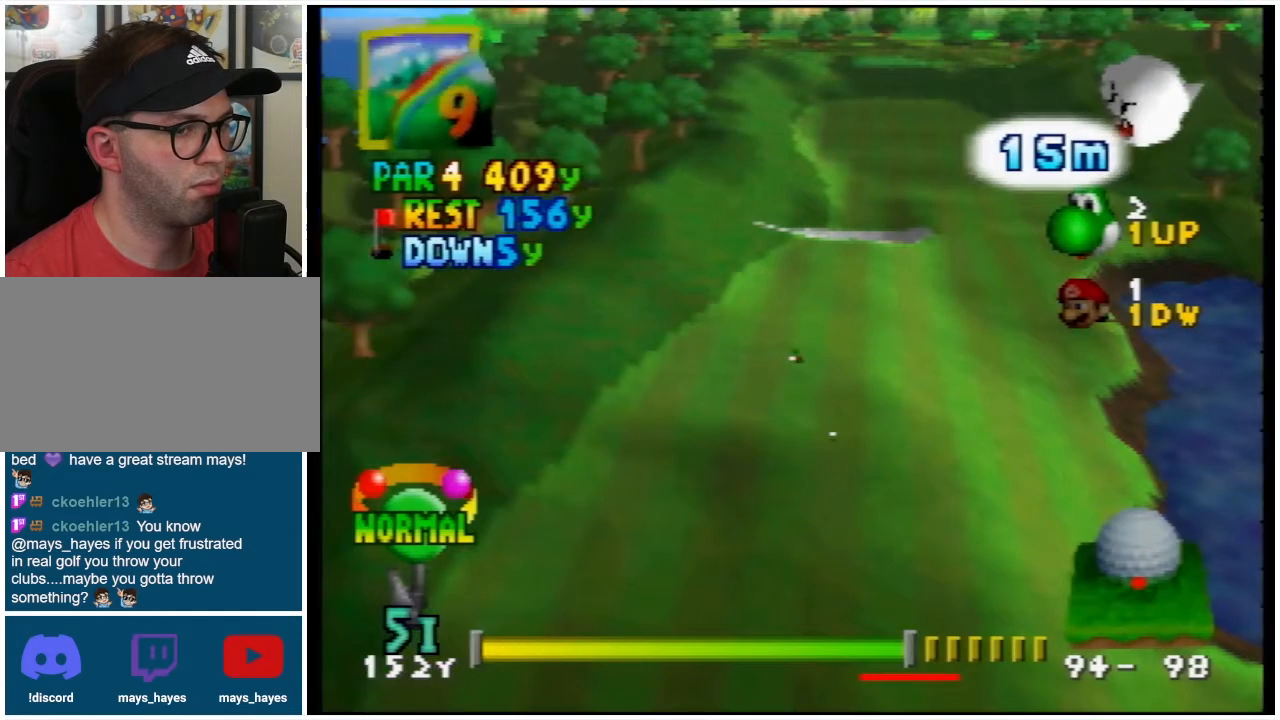
{"buttons": [], "left_stick": "center", "events": [[133, "L1", "up"], [233, "left_stick", "center"]]}